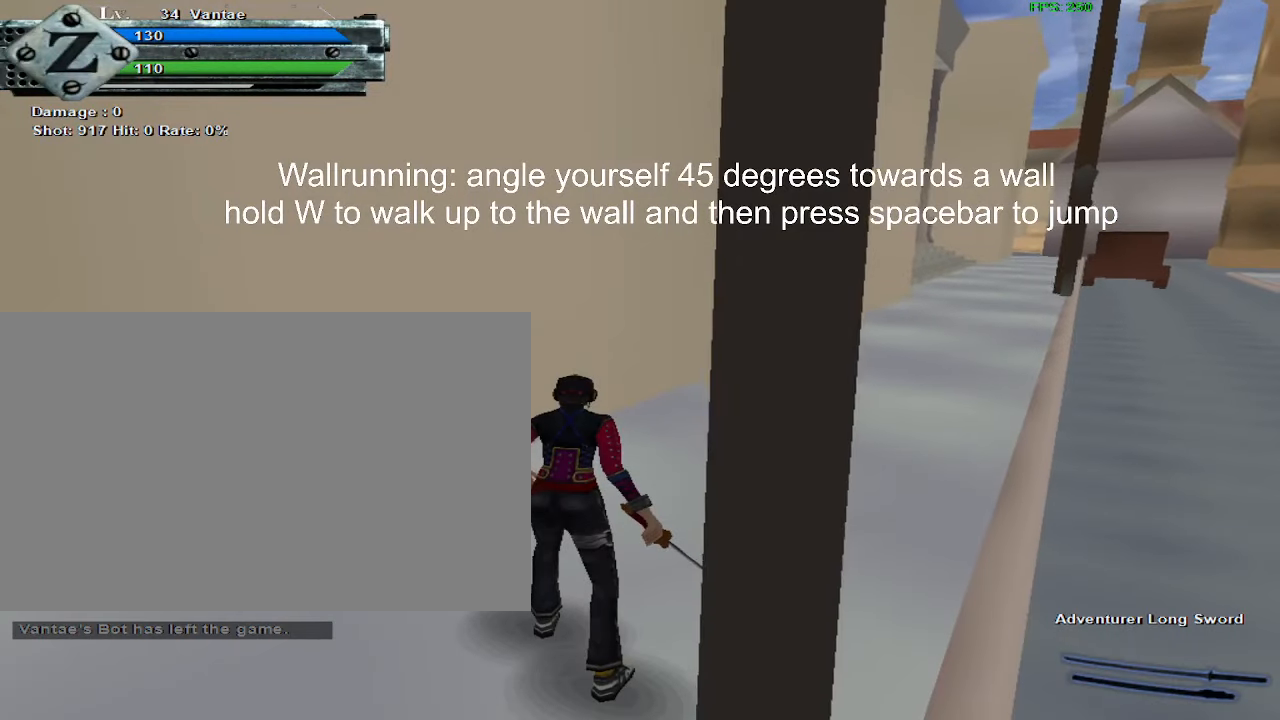
Gameplay with keyboard and mouse; each line is a JSON object with the keys and mouse buttons held at the frame after it. "events" lists presses ("down") and releases ("up") of "1", "2", "3", "4", "5", "a", "alt", "c", "ctrl", "d", "e", "f", "q", "r", "s", "shift", "space", "tab", "v", "w", "x", "z", "mouse_left", "mouse_middle", "mouse_right", "mouse_wheel_up" and "mouse_wheel_down" between this image and that frame as [ms after this image, input, new state], when the widget could be followed in between. "mouse_left", "mouse_middle", "mouse_right", "mouse_wheel_up", "mouse_wheel_down" = the "left", "middle", "right", "wheel_up", "wheel_down" buttons of the "mouse" list. No other keys are recorded. Mouse movement is not recorded.
{"keys": [], "mouse": [], "events": []}
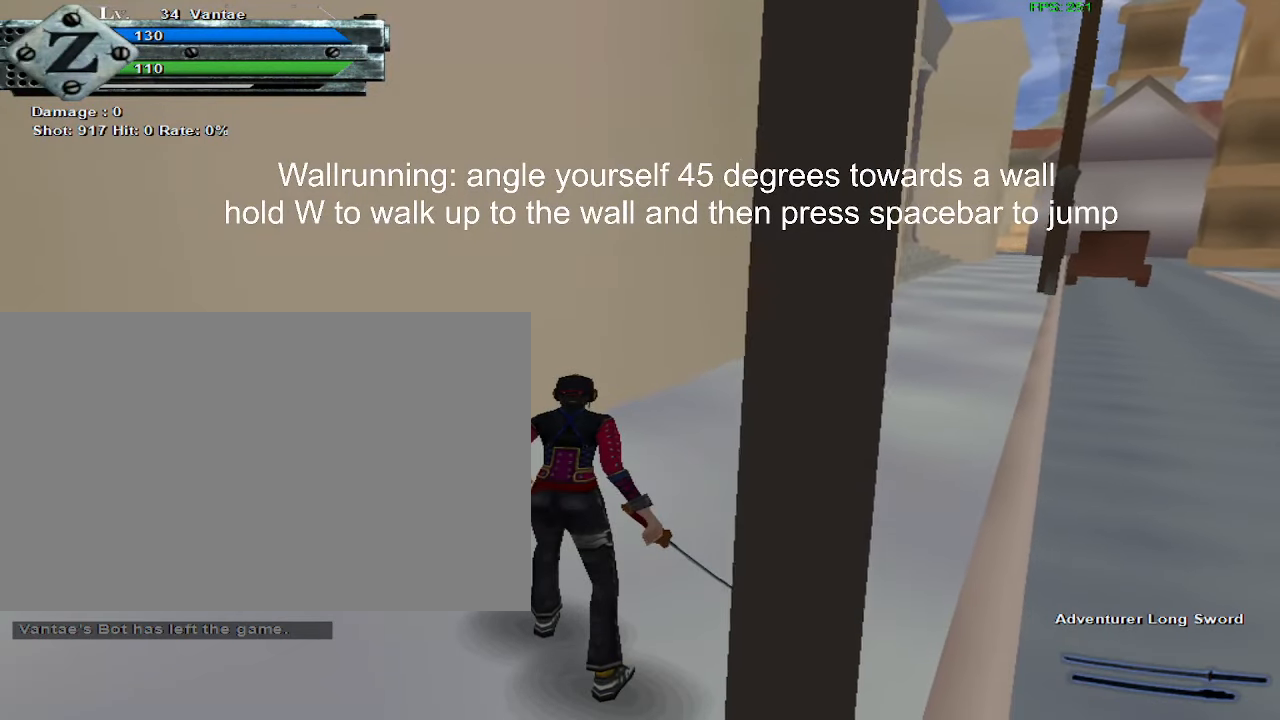
{"keys": [], "mouse": [], "events": [[266, "a", "down"], [350, "a", "up"]]}
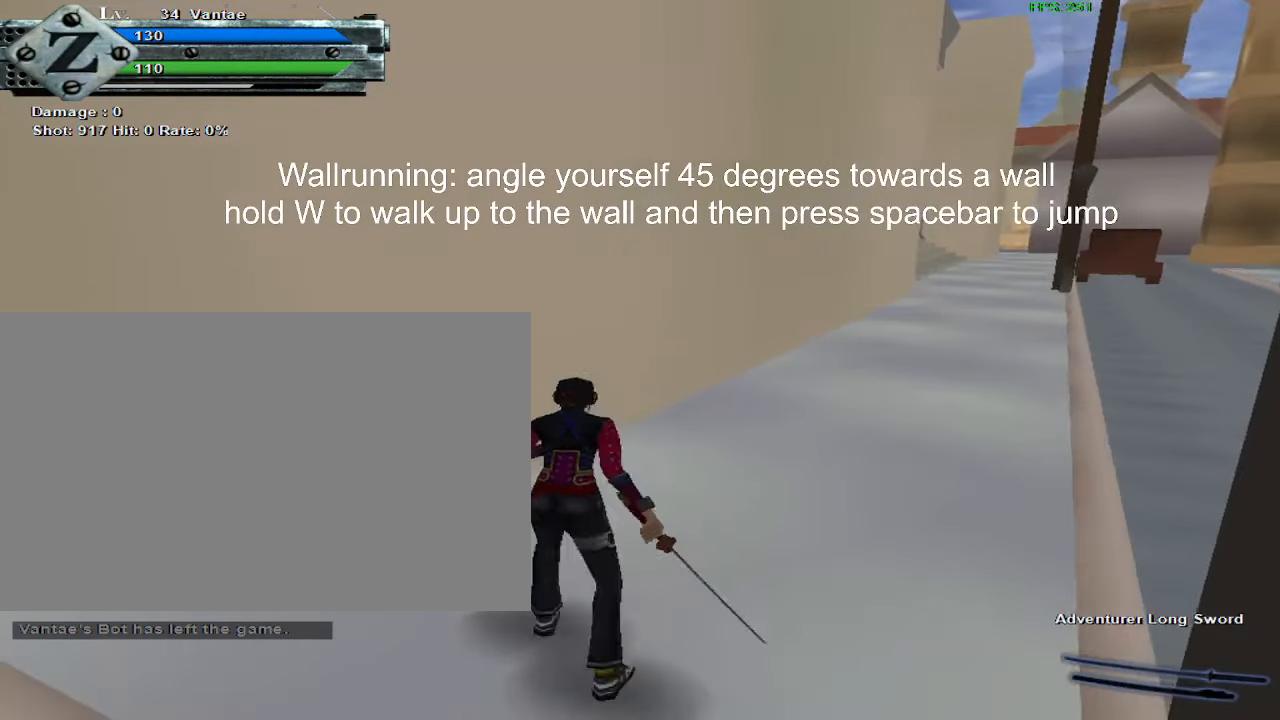
{"keys": [], "mouse": [], "events": [[83, "d", "down"], [183, "d", "up"]]}
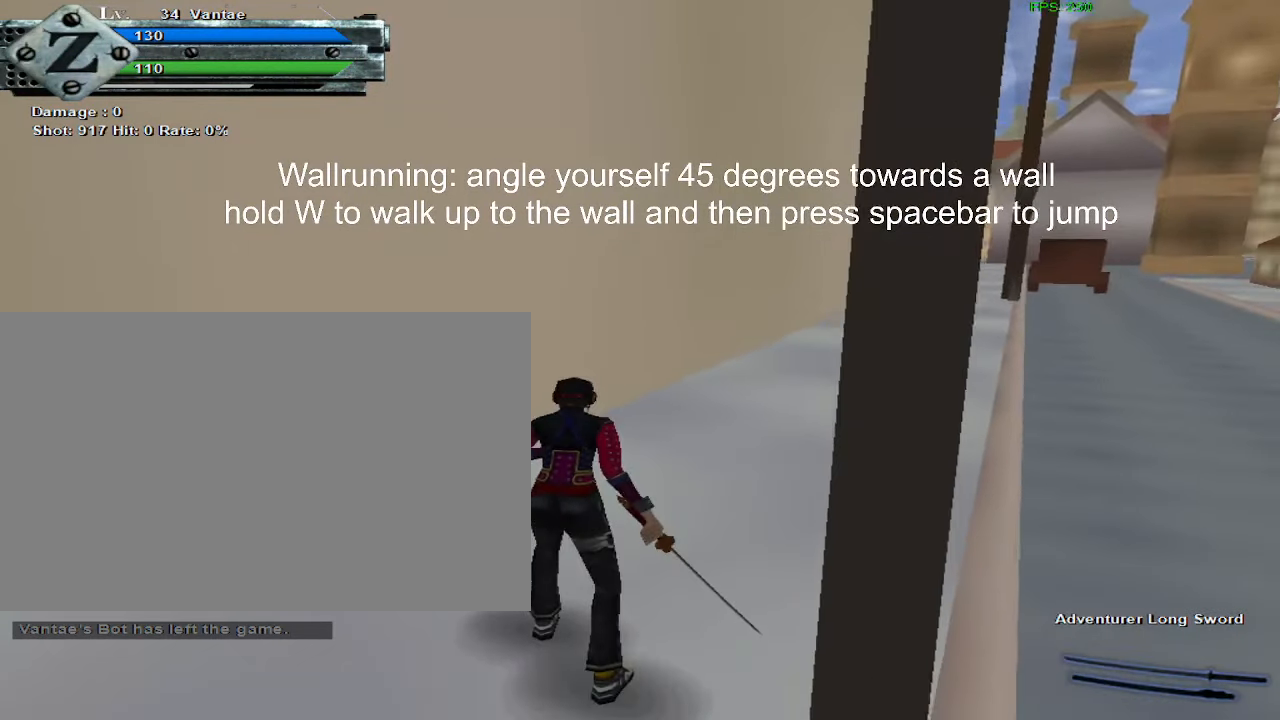
{"keys": [], "mouse": [], "events": []}
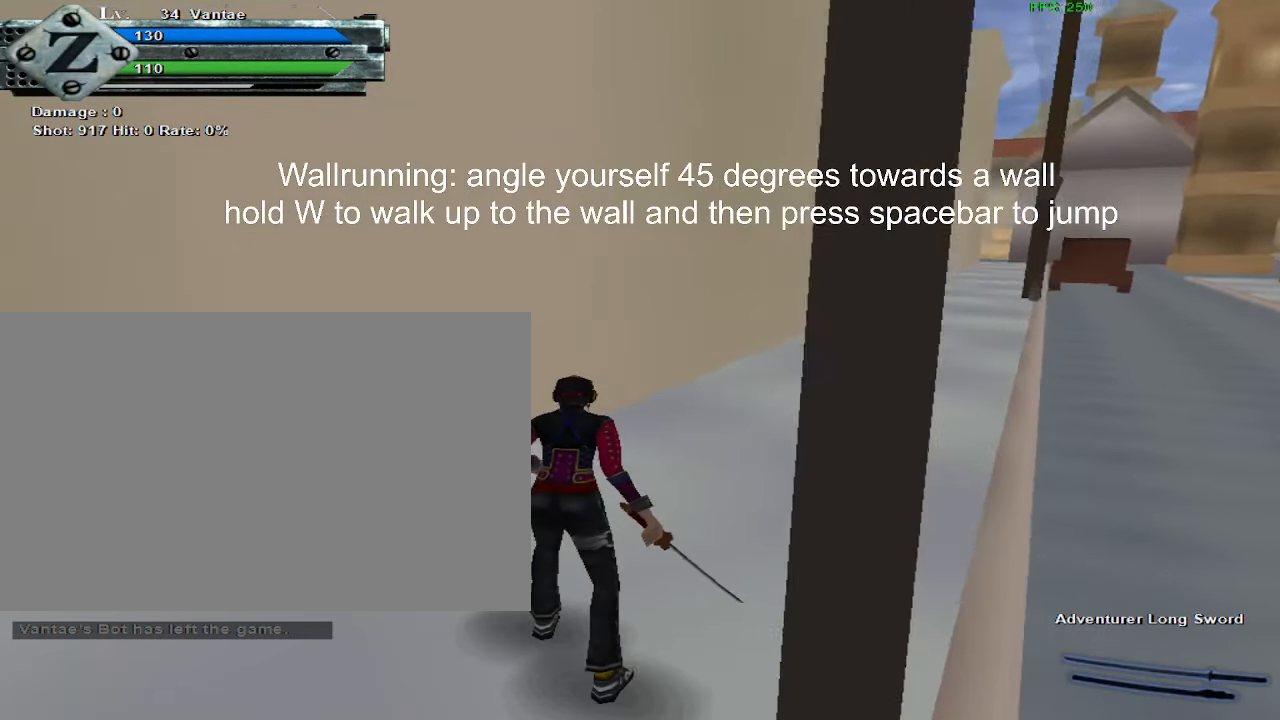
{"keys": ["d"], "mouse": [], "events": [[266, "a", "down"], [483, "a", "up"], [483, "d", "down"]]}
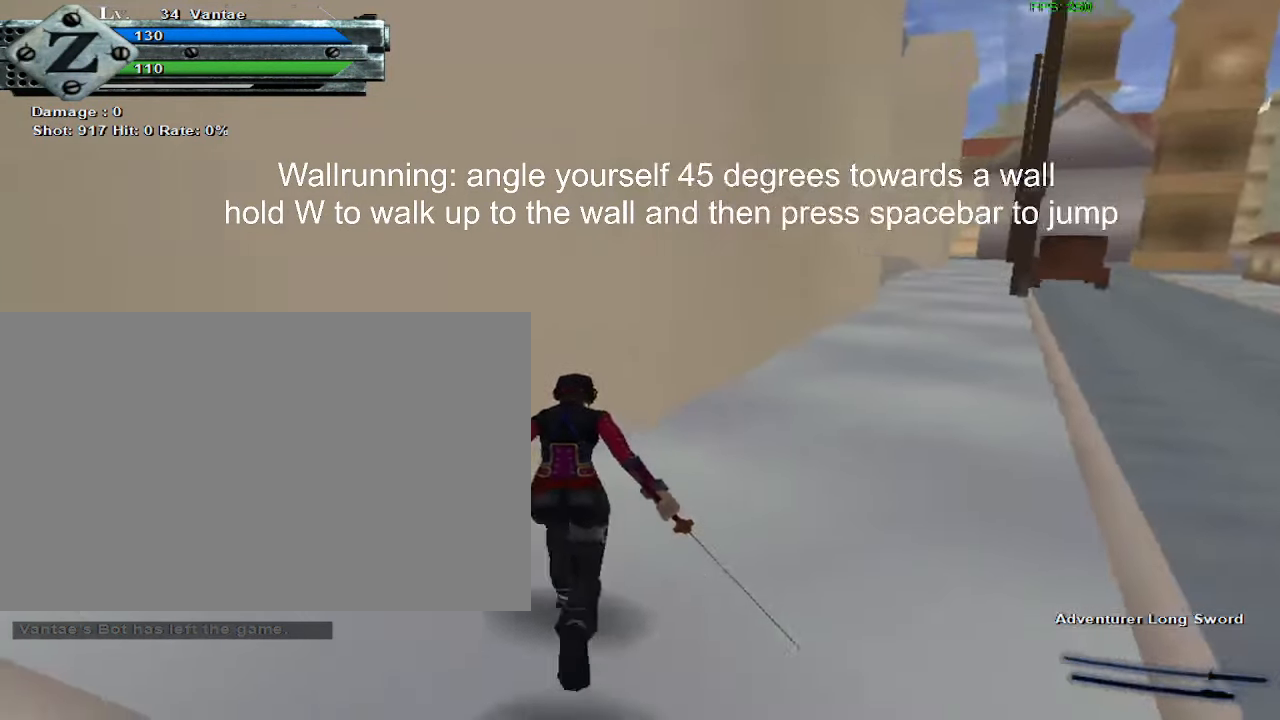
{"keys": ["a"], "mouse": [], "events": [[366, "d", "up"], [450, "a", "down"]]}
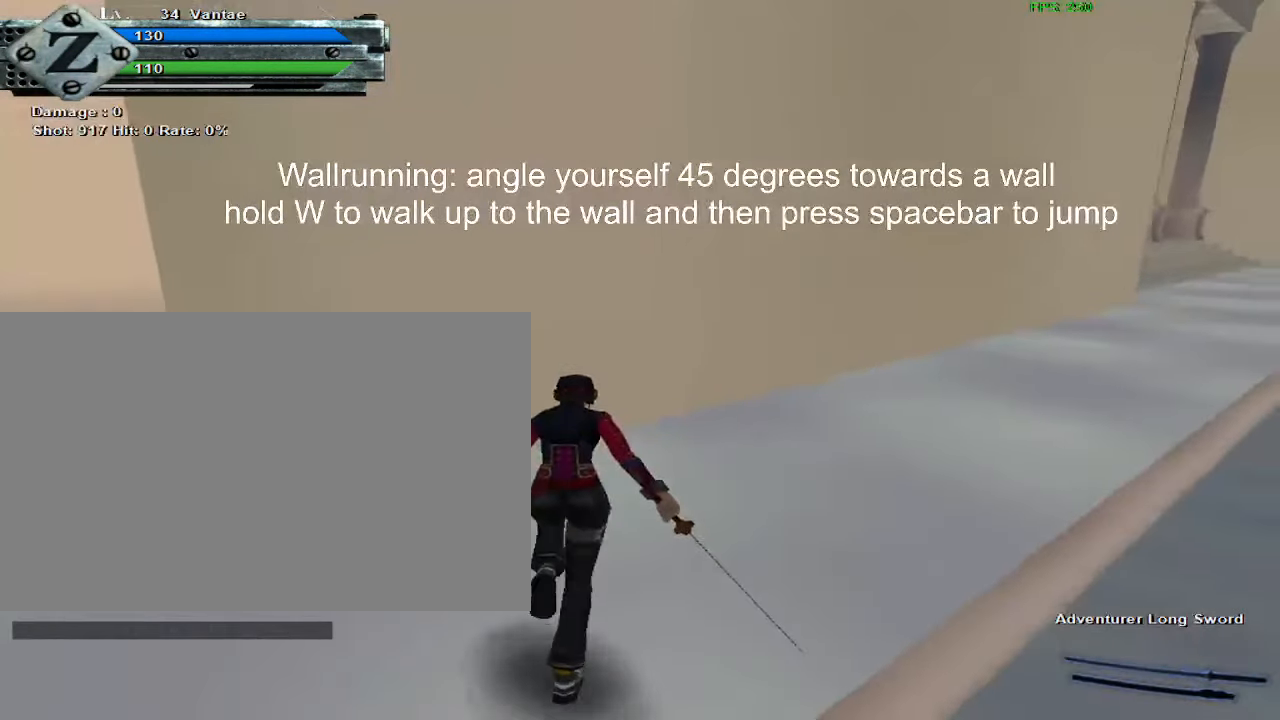
{"keys": [], "mouse": [], "events": [[150, "a", "up"], [183, "d", "down"], [433, "d", "up"]]}
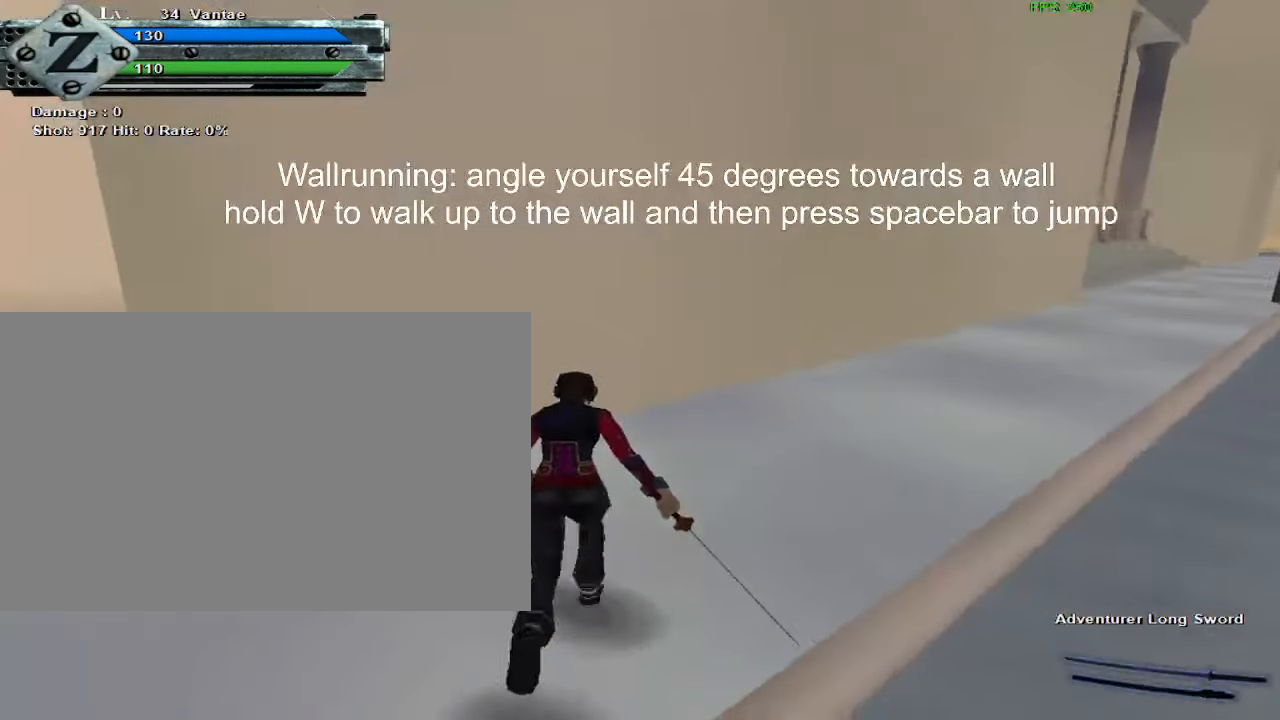
{"keys": [], "mouse": [], "events": [[300, "a", "down"], [400, "a", "up"]]}
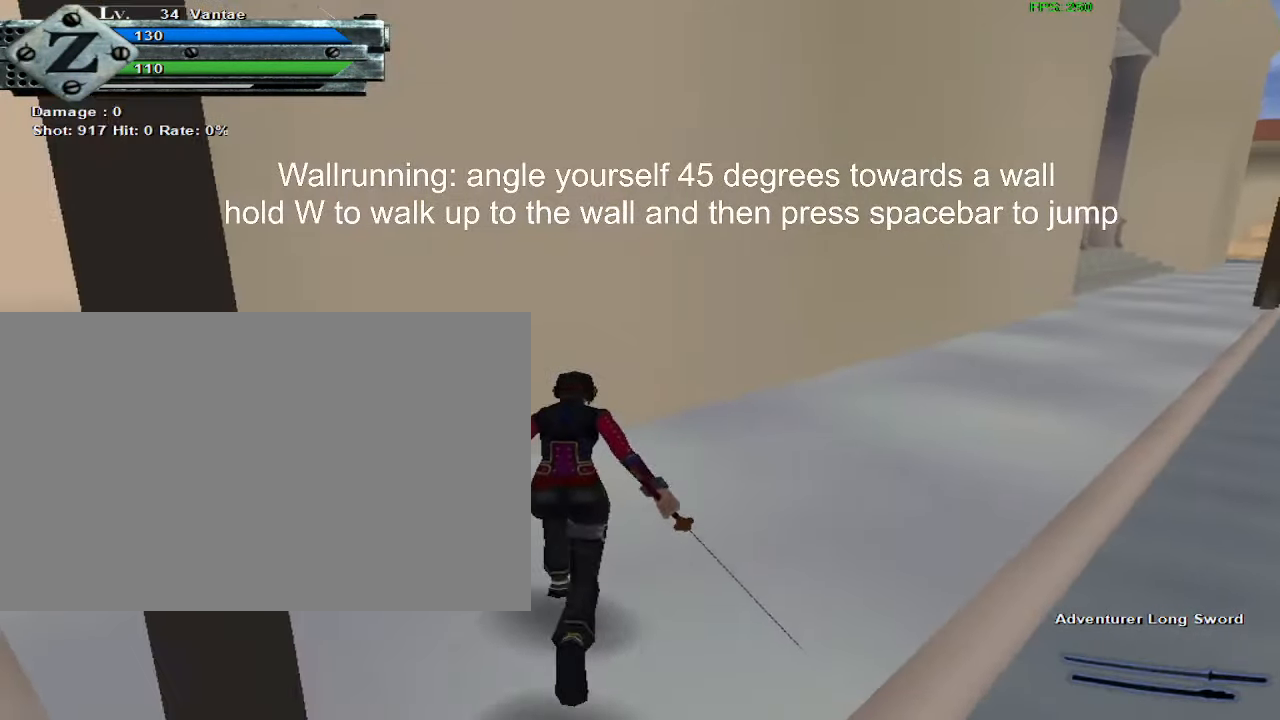
{"keys": ["s"], "mouse": [], "events": [[383, "s", "down"]]}
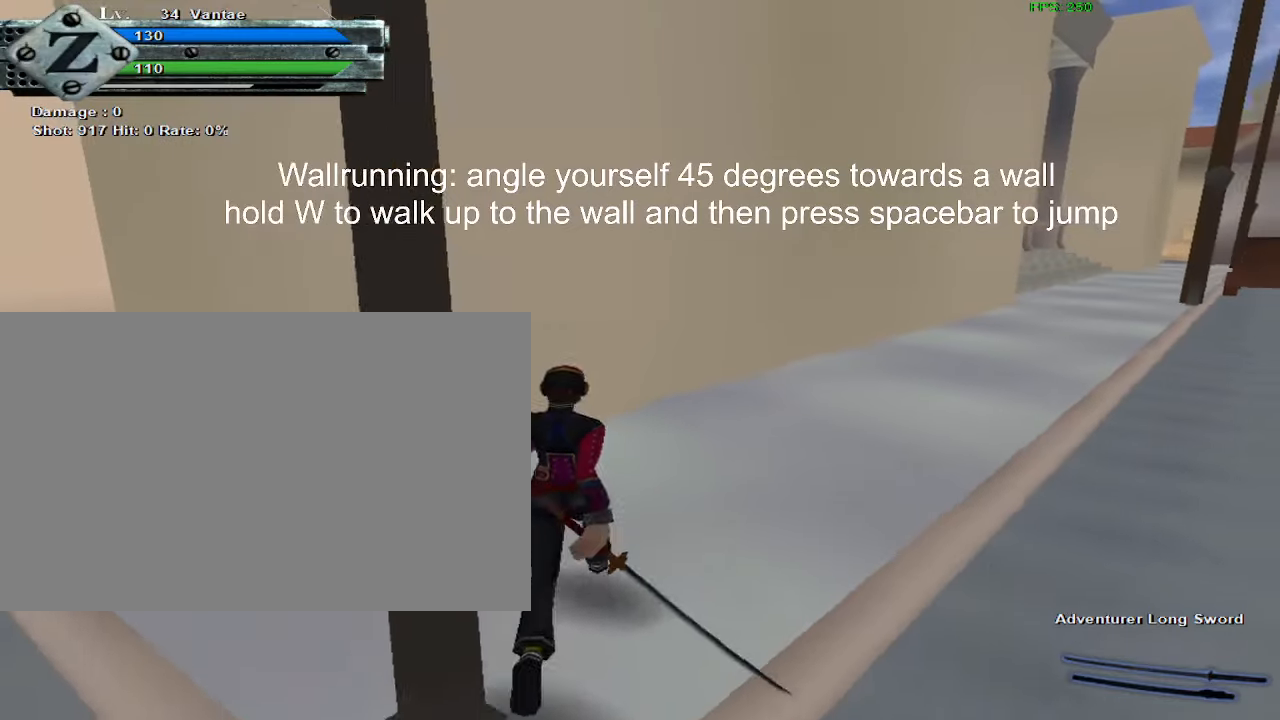
{"keys": ["w"], "mouse": [], "events": [[50, "s", "up"], [333, "w", "down"]]}
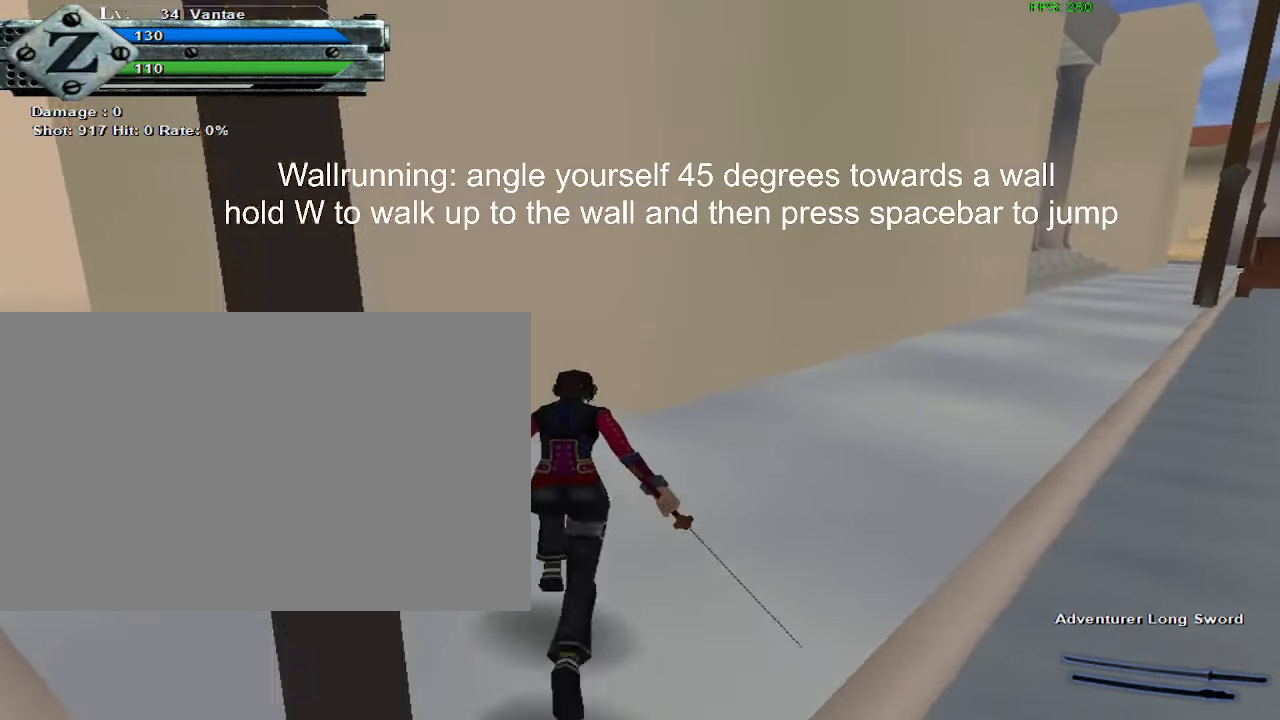
{"keys": ["s"], "mouse": [], "events": [[33, "w", "up"], [217, "s", "down"]]}
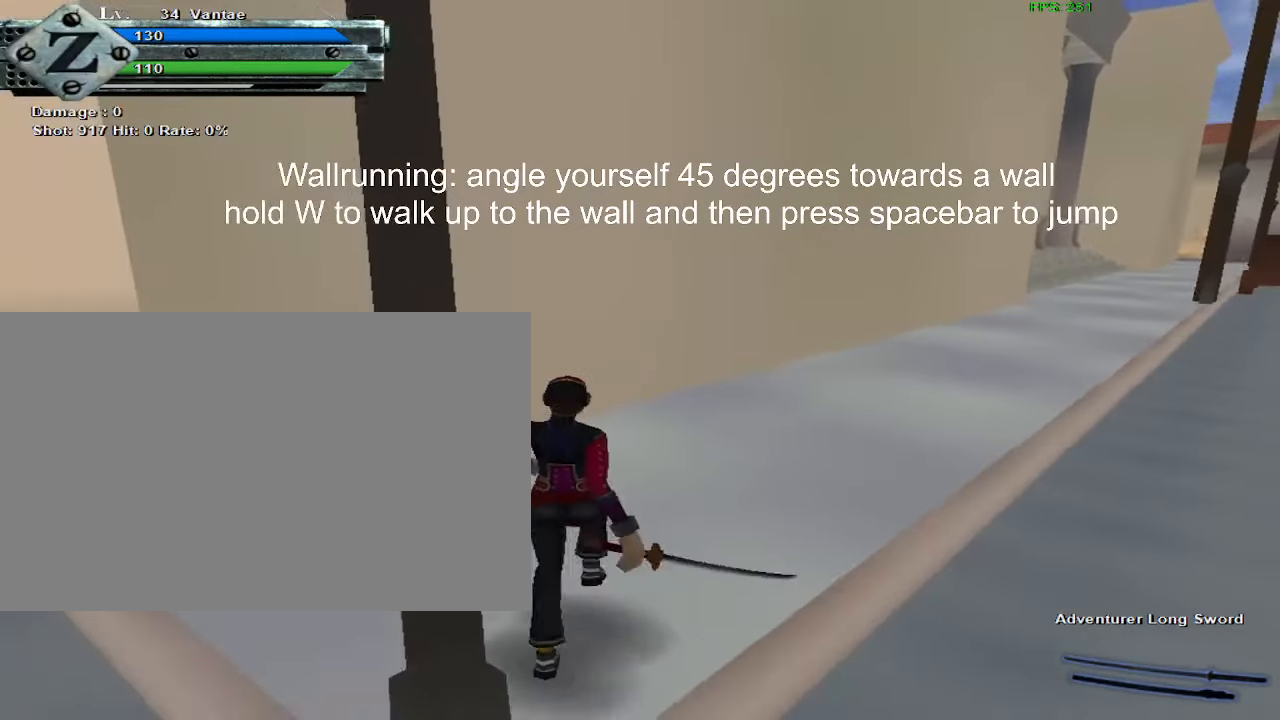
{"keys": [], "mouse": [], "events": [[33, "s", "up"], [183, "d", "down"], [233, "d", "up"], [283, "w", "down"], [417, "w", "up"]]}
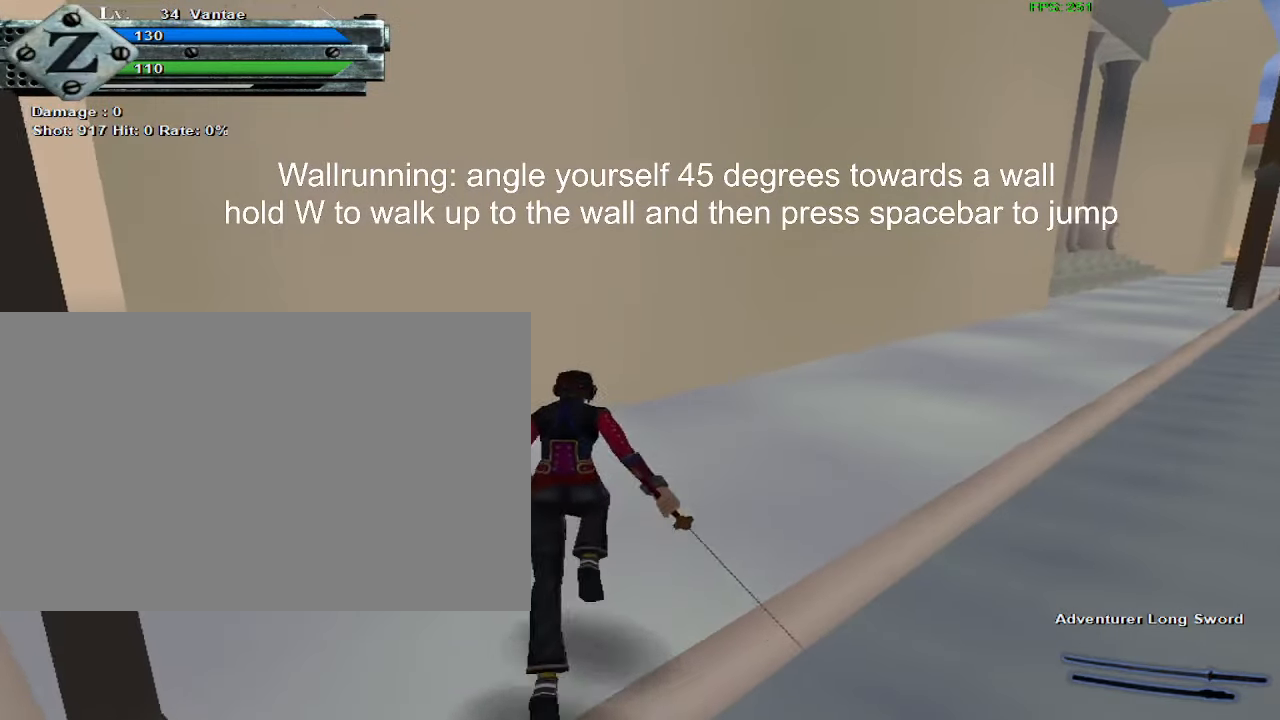
{"keys": ["w"], "mouse": [], "events": [[100, "s", "down"], [283, "s", "up"], [383, "w", "down"]]}
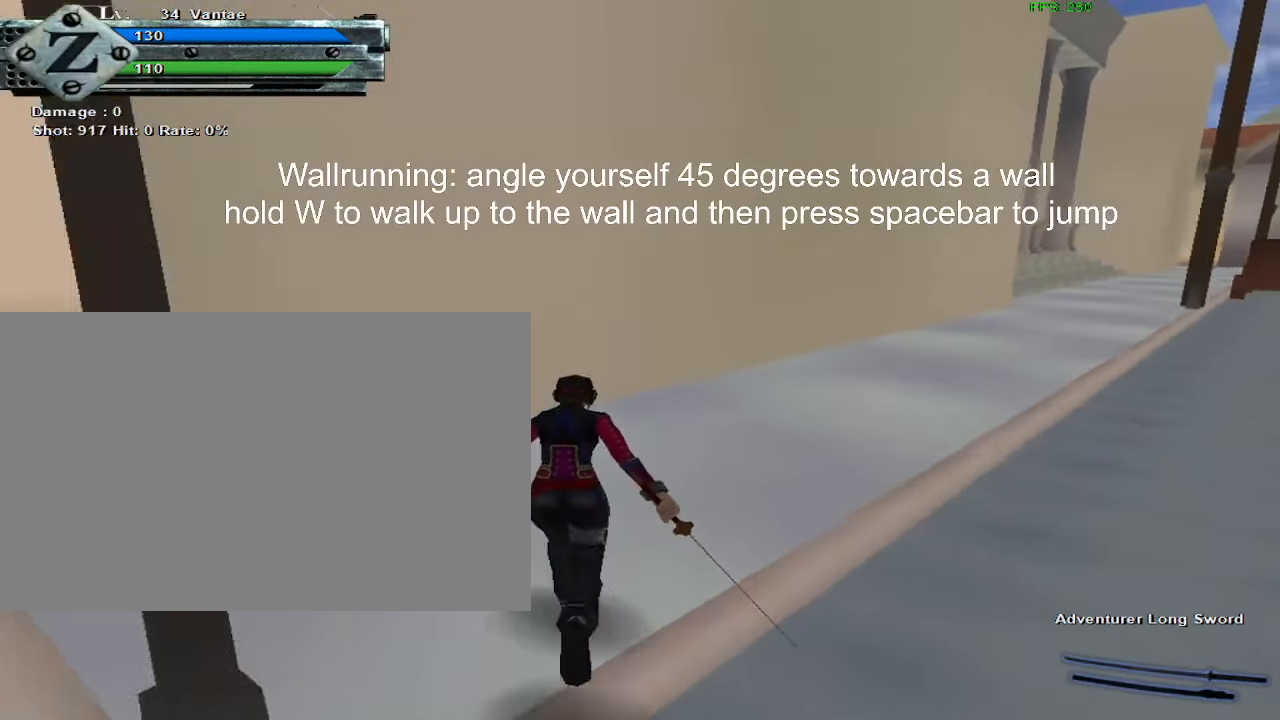
{"keys": [], "mouse": [], "events": [[83, "a", "down"], [217, "a", "up"], [217, "w", "up"]]}
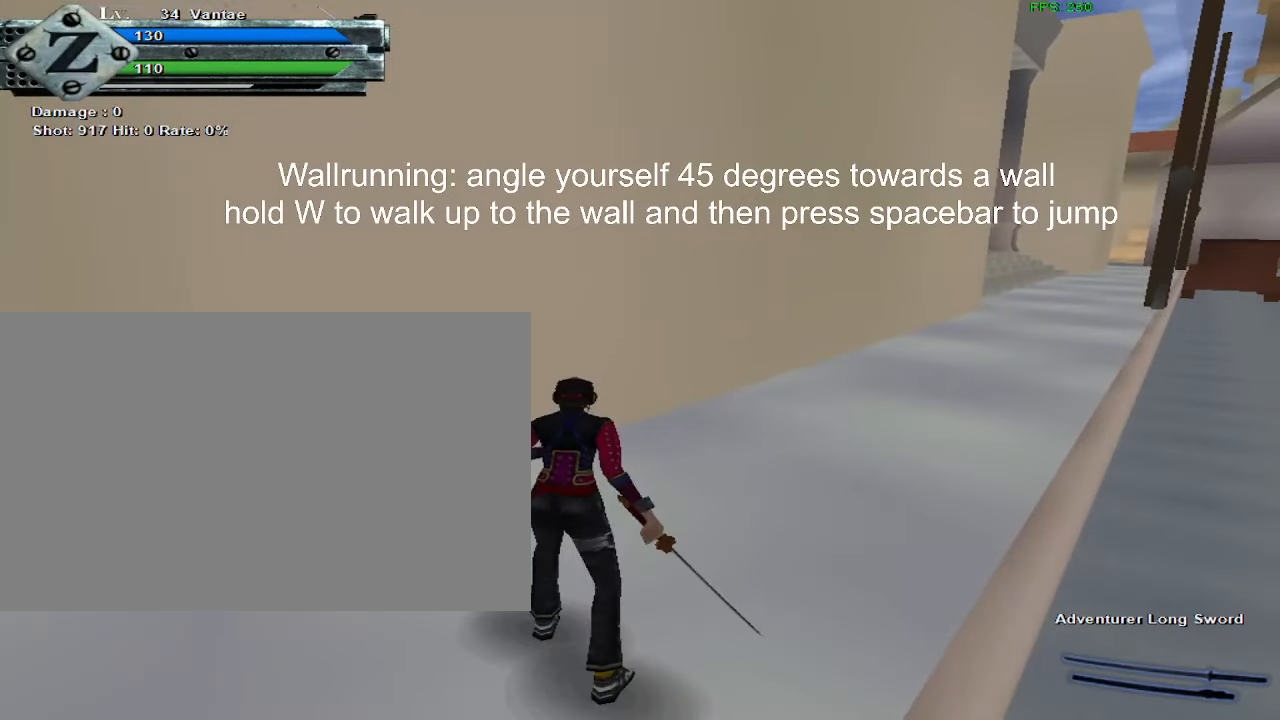
{"keys": [], "mouse": [], "events": [[183, "s", "down"], [317, "s", "up"]]}
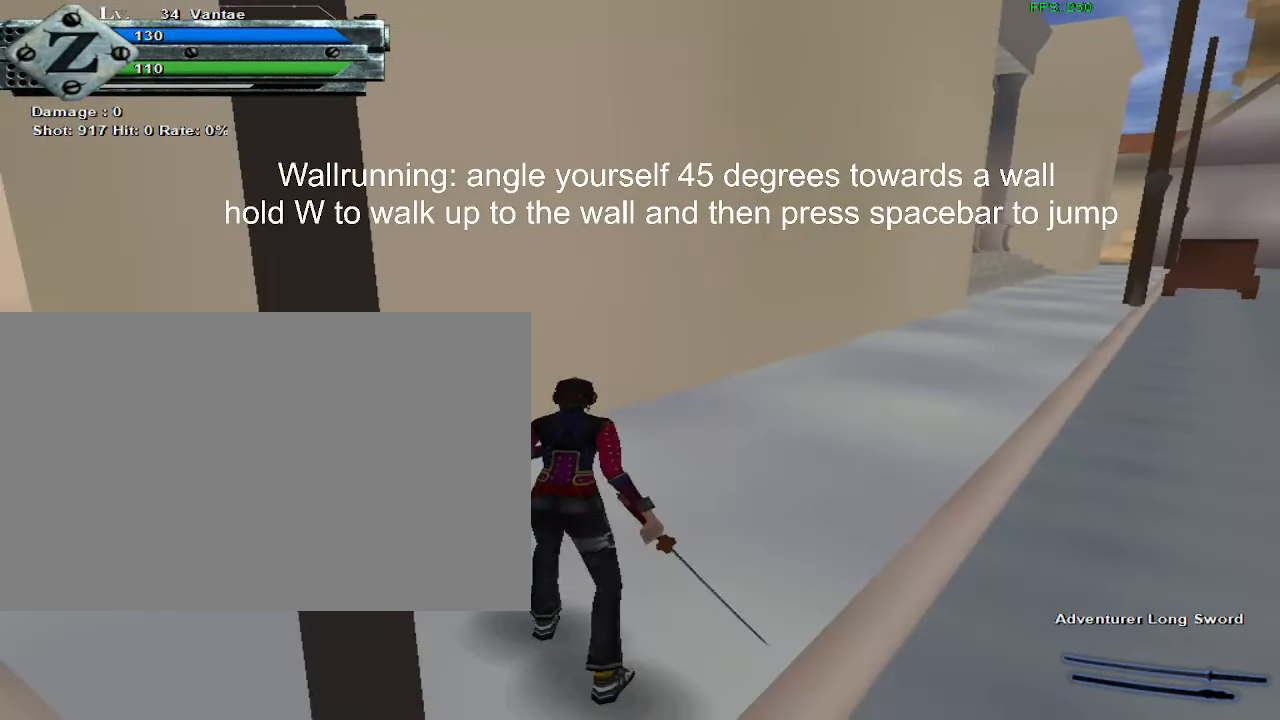
{"keys": [], "mouse": [], "events": []}
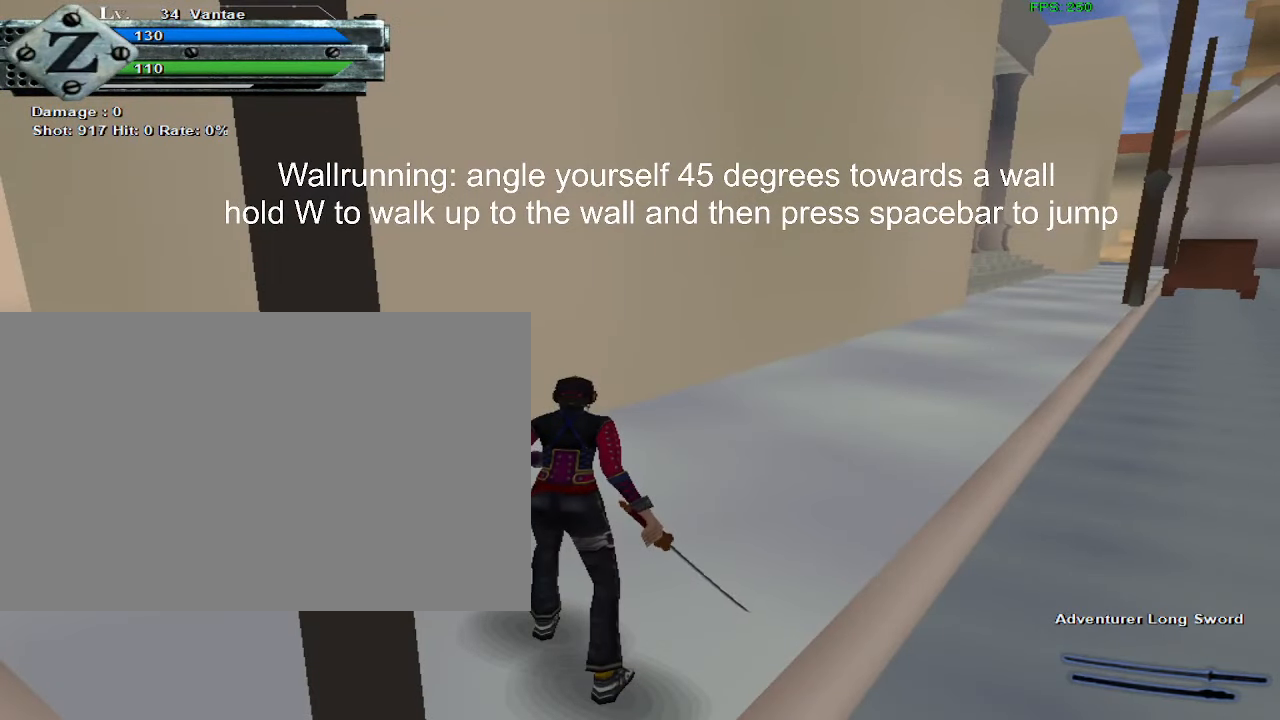
{"keys": [], "mouse": [], "events": [[100, "a", "down"], [200, "a", "up"]]}
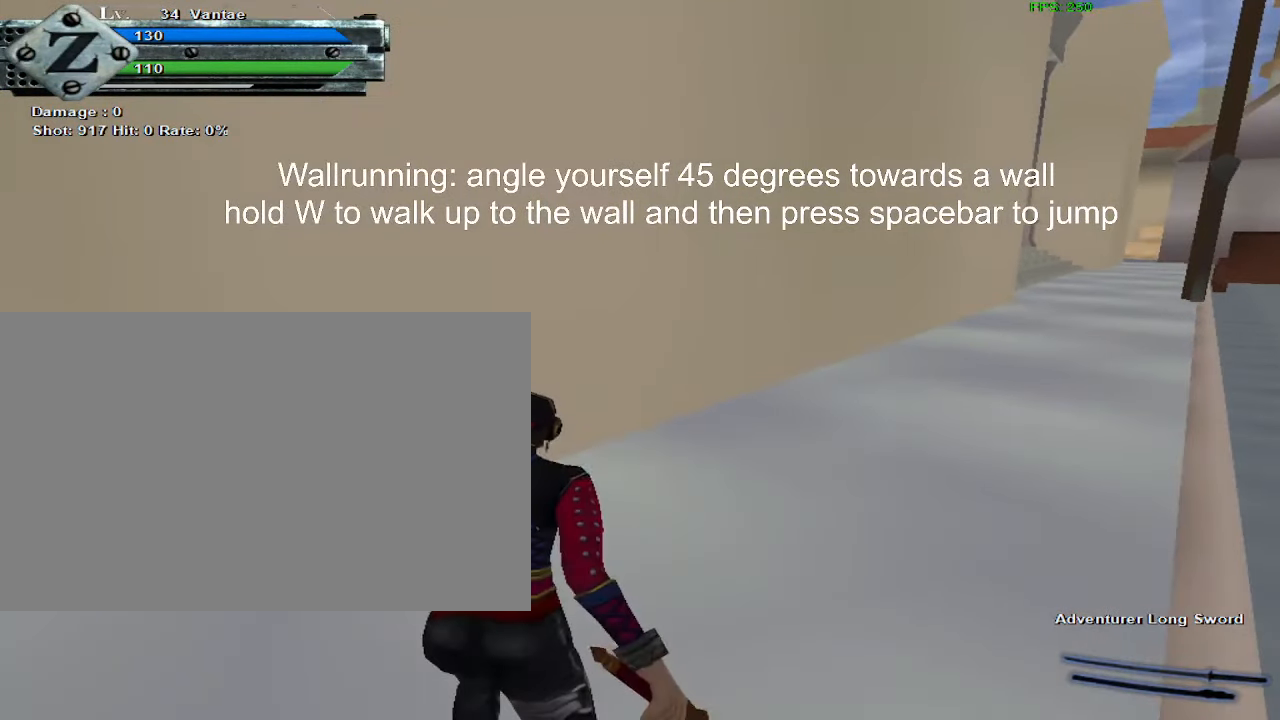
{"keys": [], "mouse": [], "events": []}
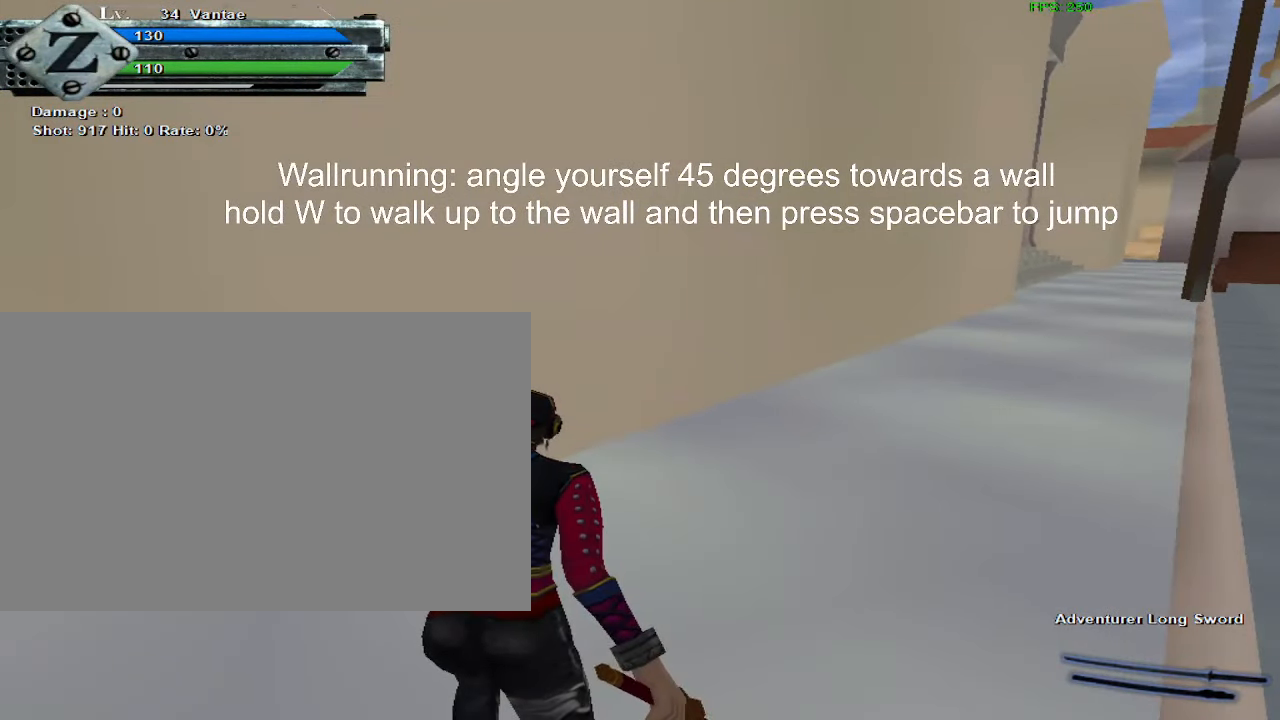
{"keys": [], "mouse": [], "events": []}
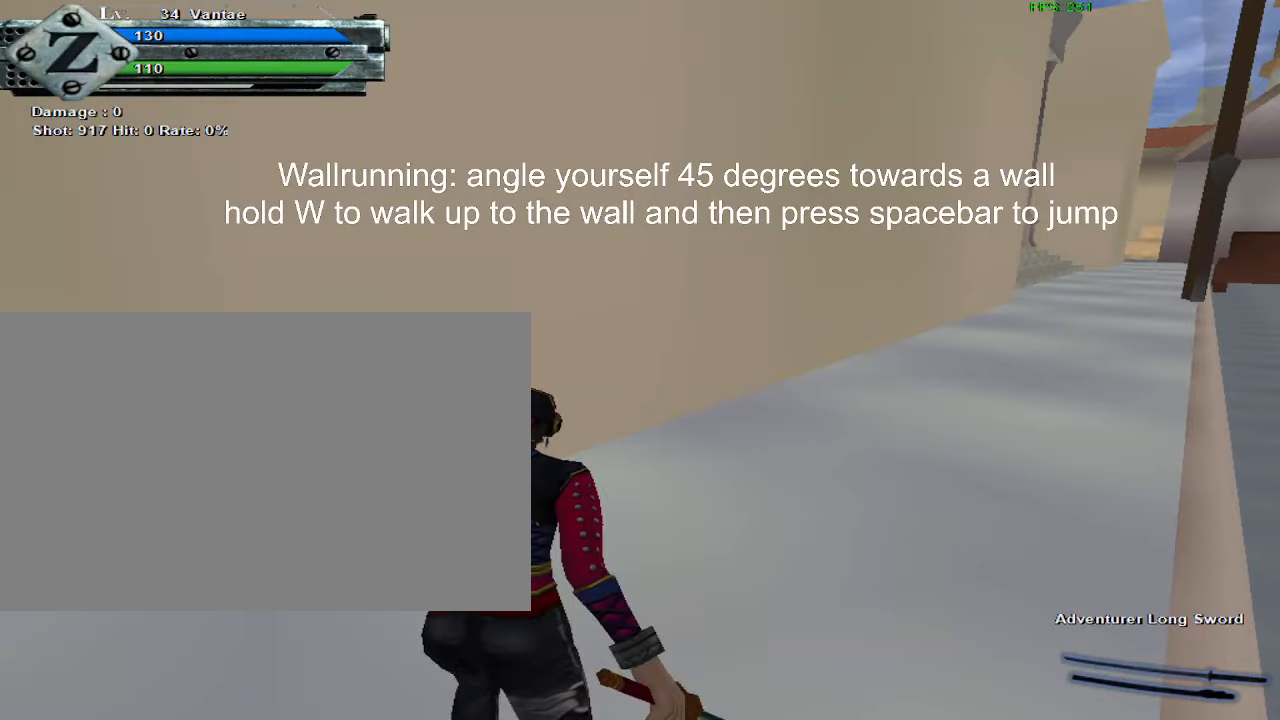
{"keys": ["w"], "mouse": [], "events": [[150, "w", "down"]]}
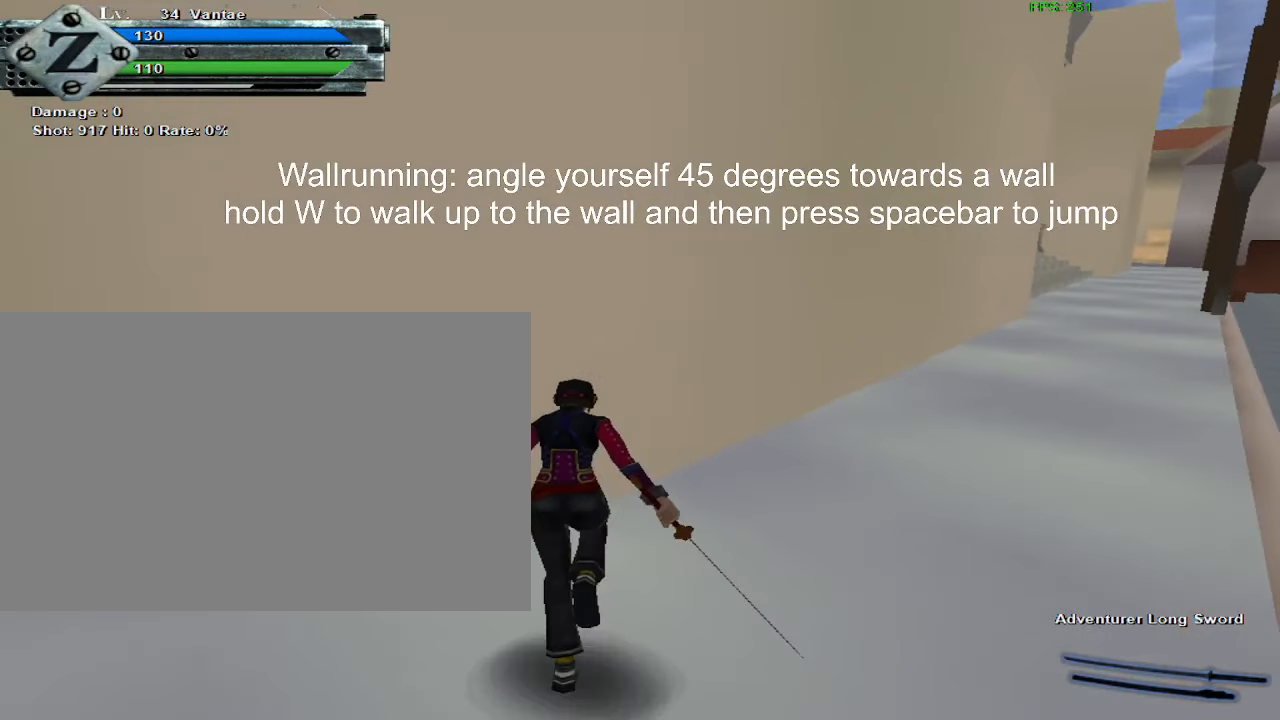
{"keys": ["w"], "mouse": [], "events": []}
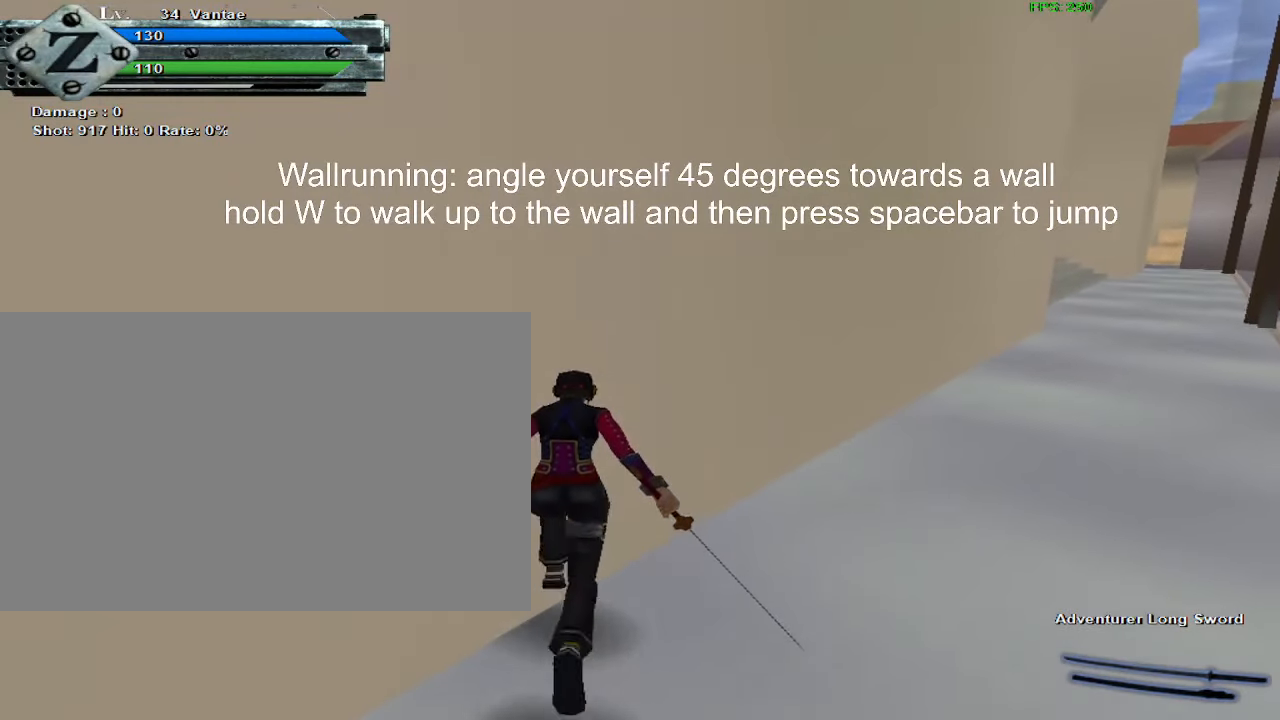
{"keys": ["w"], "mouse": [], "events": [[100, "space", "down"], [184, "space", "up"]]}
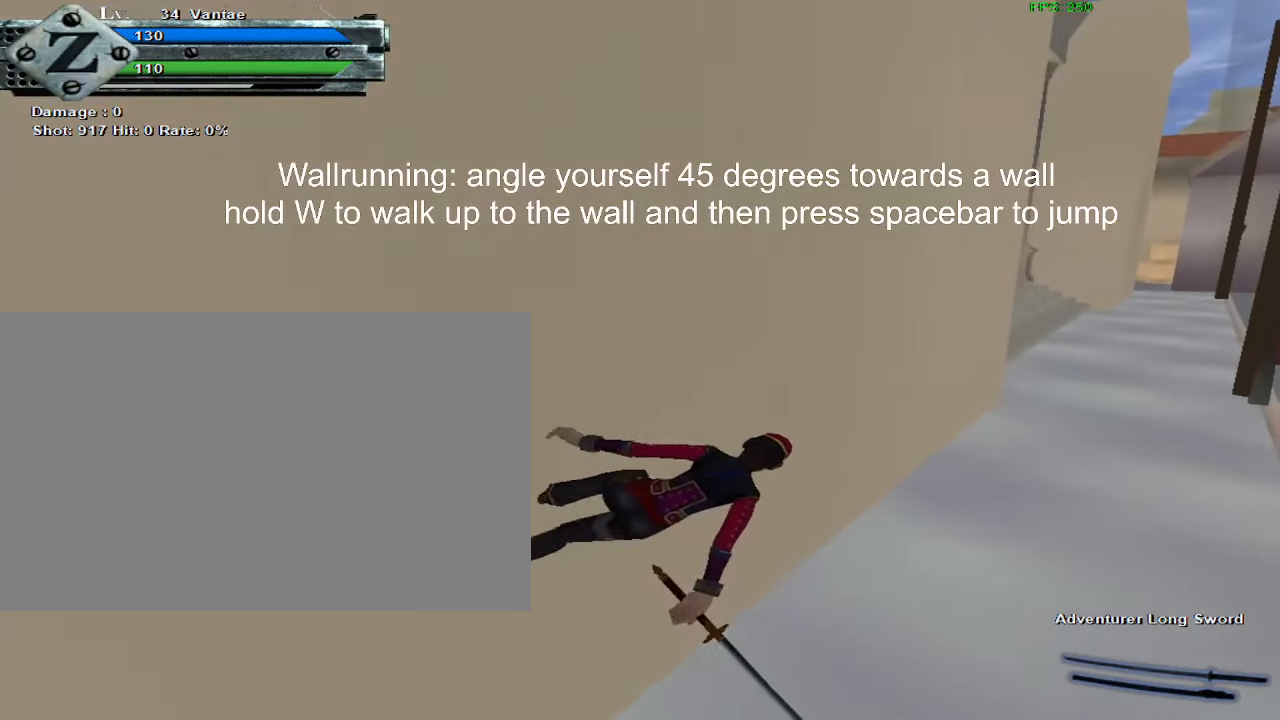
{"keys": ["w"], "mouse": [], "events": []}
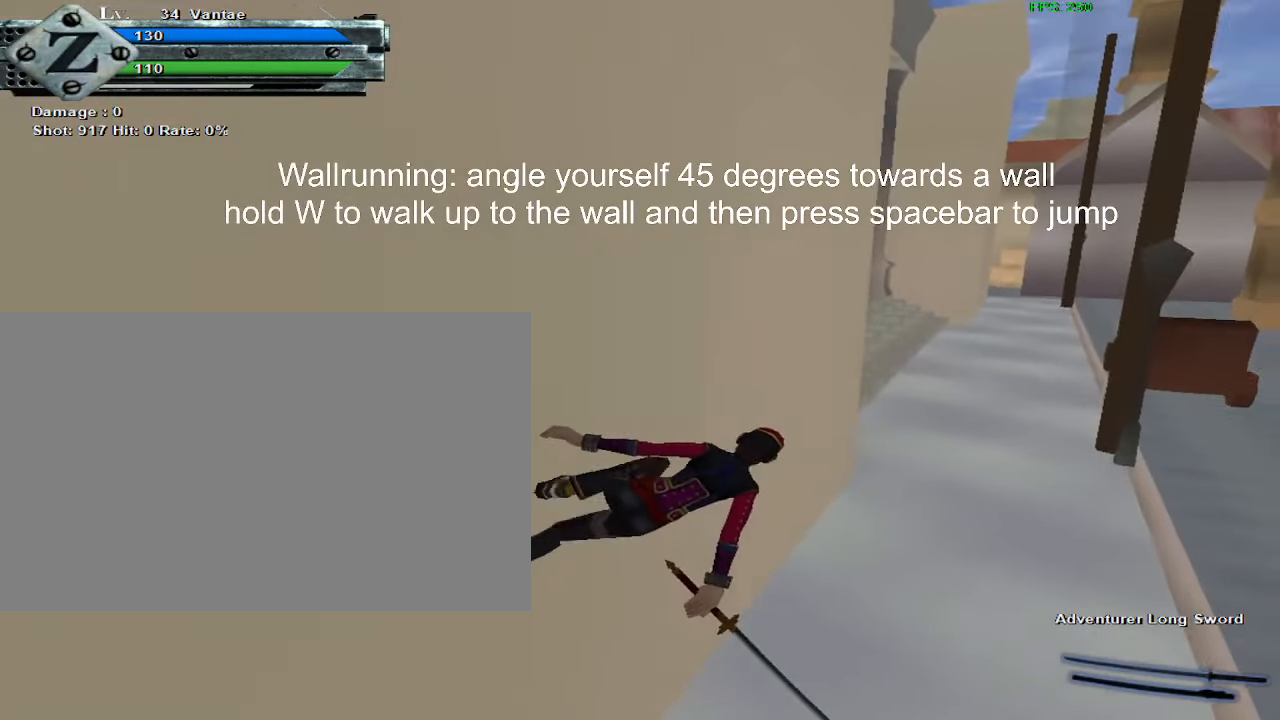
{"keys": ["w"], "mouse": [], "events": []}
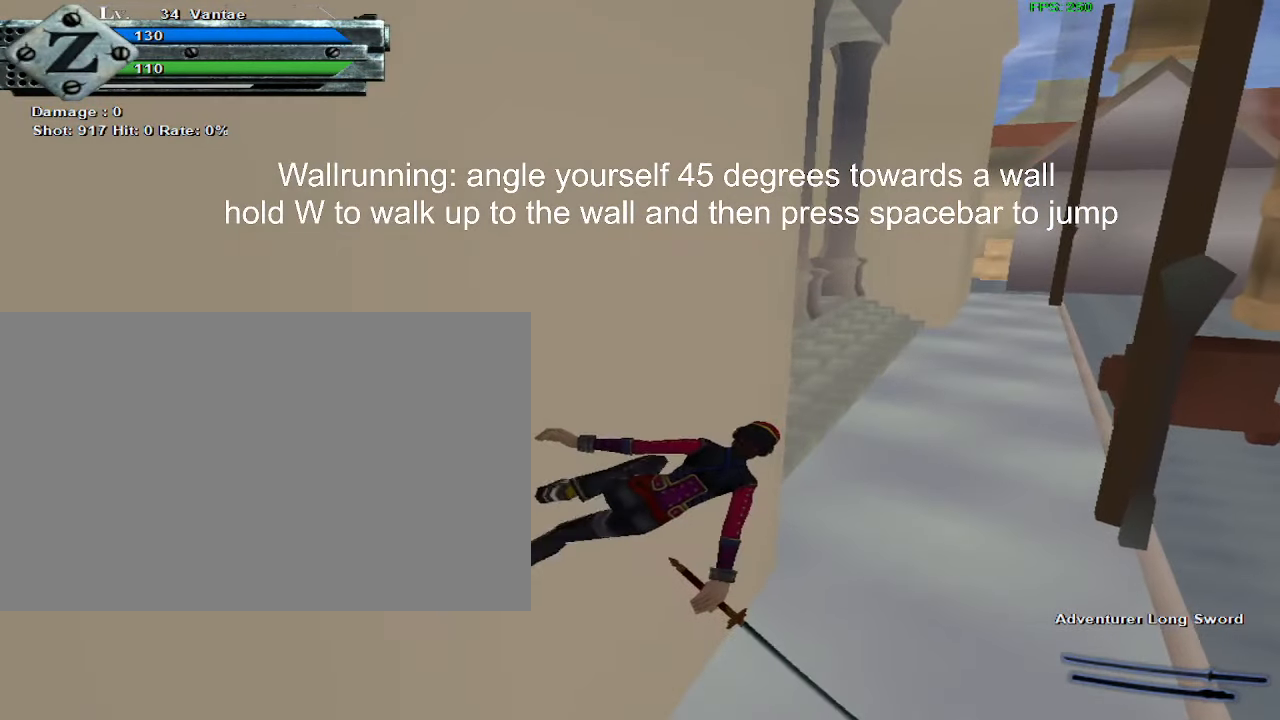
{"keys": ["w"], "mouse": [], "events": []}
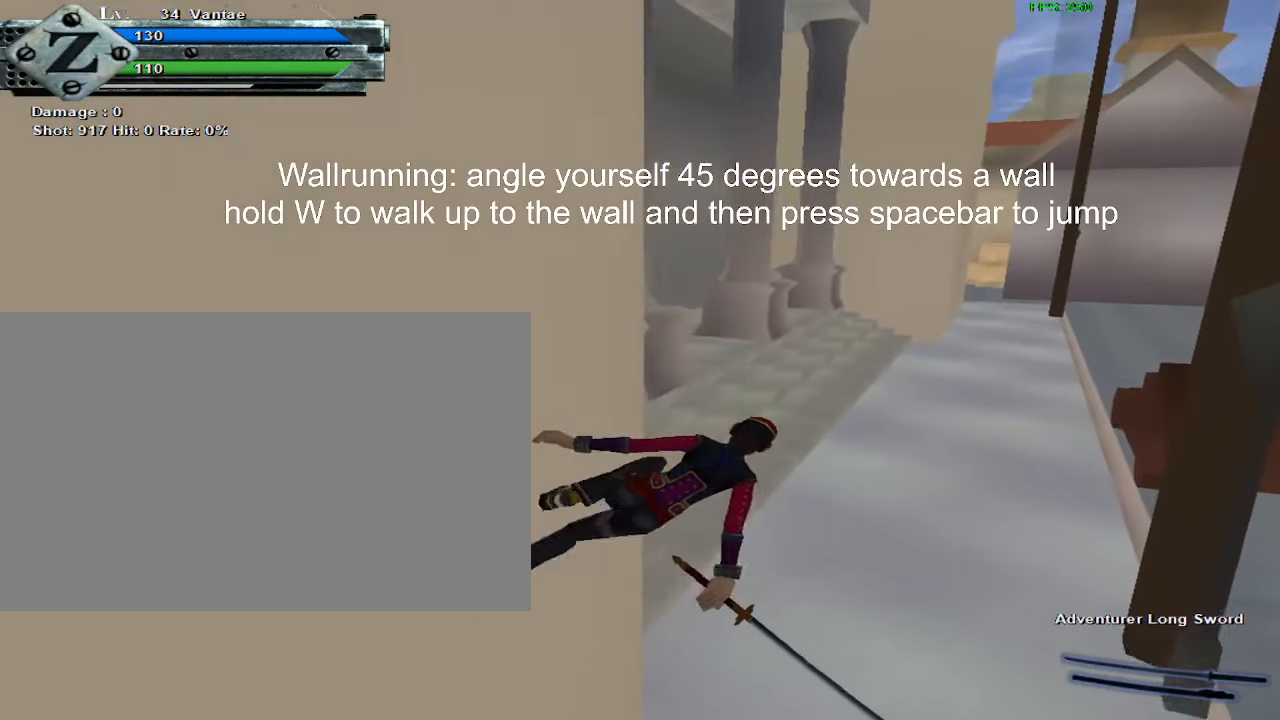
{"keys": ["w"], "mouse": [], "events": []}